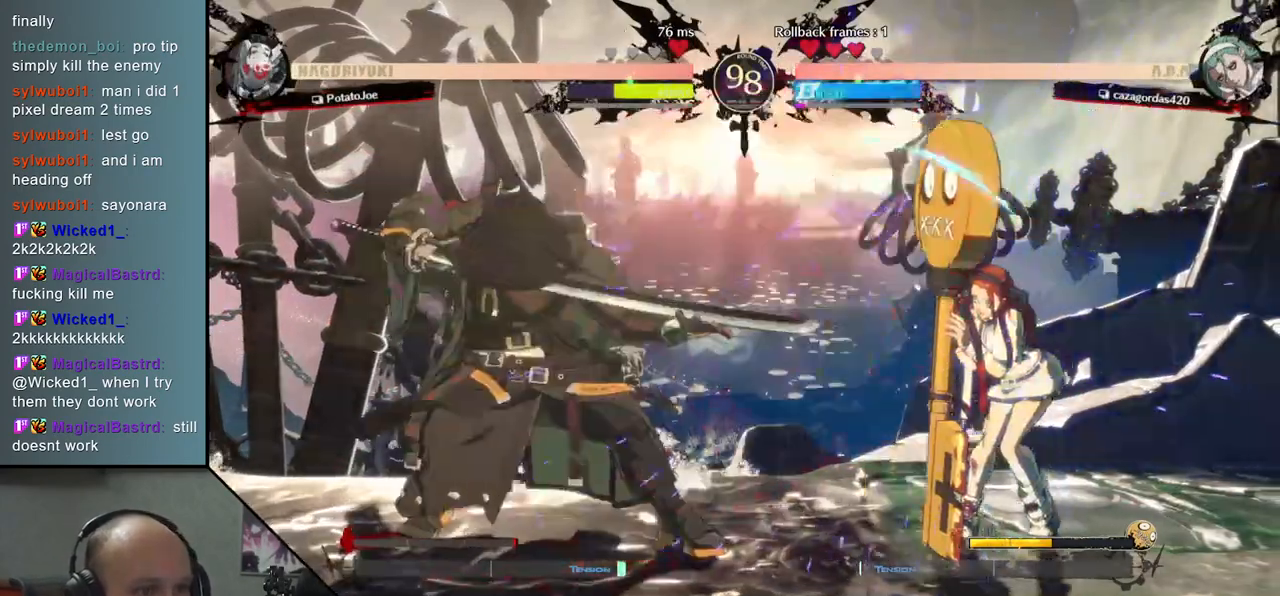
Gameplay with a controller (arcade stick); each line is a JSON object with the inputs held at the frame after it. "events" lists button and stick changes between this image and that frame as [ms after this image, input, new state], when the widget could be followed in between. Not read: L3 R3.
{"buttons": ["L2"], "left_stick": "down", "events": [[33, "left_stick", "center"], [67, "L2", "up"], [317, "left_stick", "down"], [367, "L2", "down"], [433, "L2", "up"], [483, "L2", "down"]]}
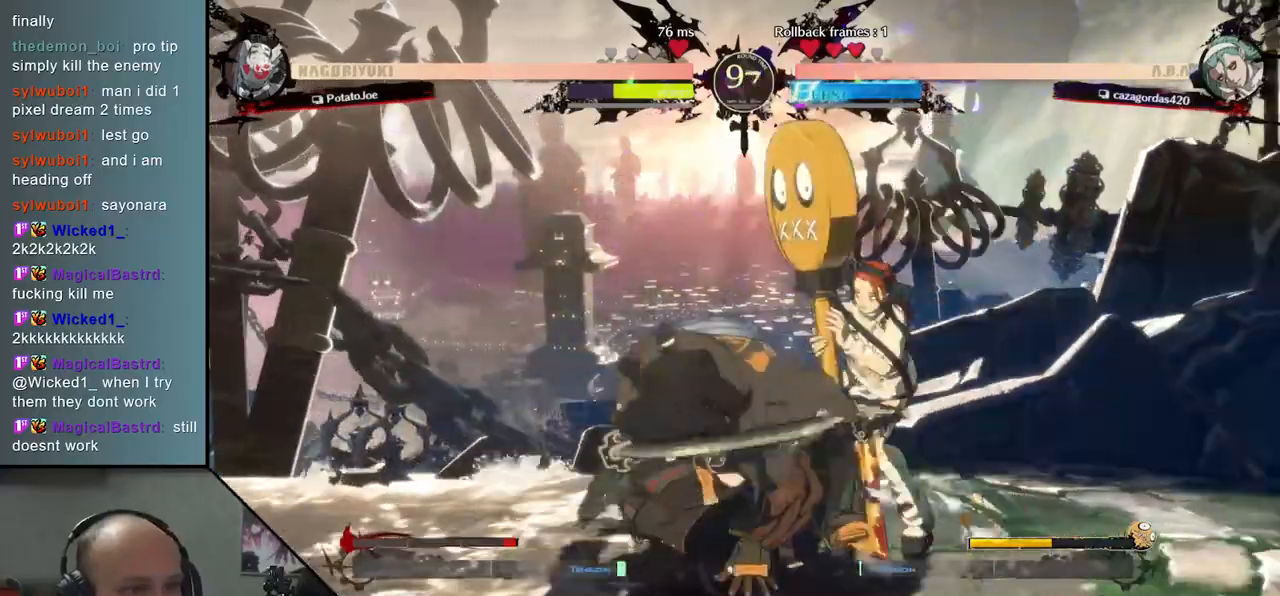
{"buttons": [], "left_stick": "right", "events": [[67, "L2", "up"], [183, "L1", "down"], [267, "L1", "up"], [400, "left_stick", "right"]]}
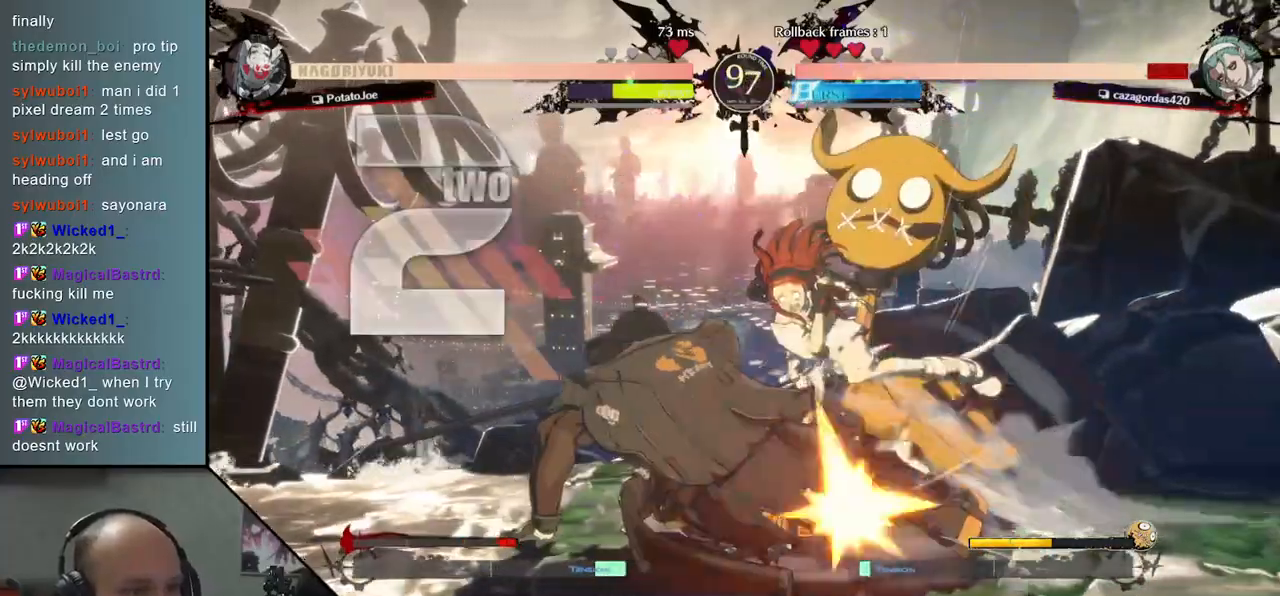
{"buttons": ["SQUARE"], "left_stick": "right", "events": [[33, "SQUARE", "down"], [83, "SQUARE", "up"], [200, "SQUARE", "down"], [267, "SQUARE", "up"], [317, "SQUARE", "down"], [400, "SQUARE", "up"], [450, "SQUARE", "down"]]}
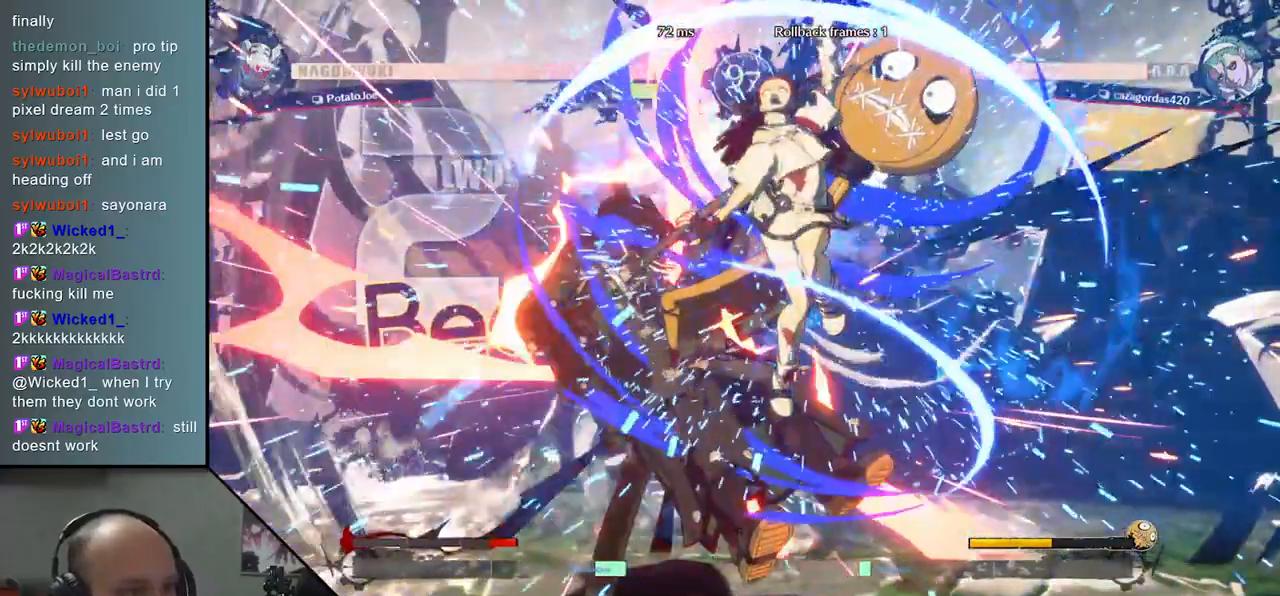
{"buttons": [], "left_stick": "left", "events": [[33, "SQUARE", "up"], [250, "left_stick", "left"]]}
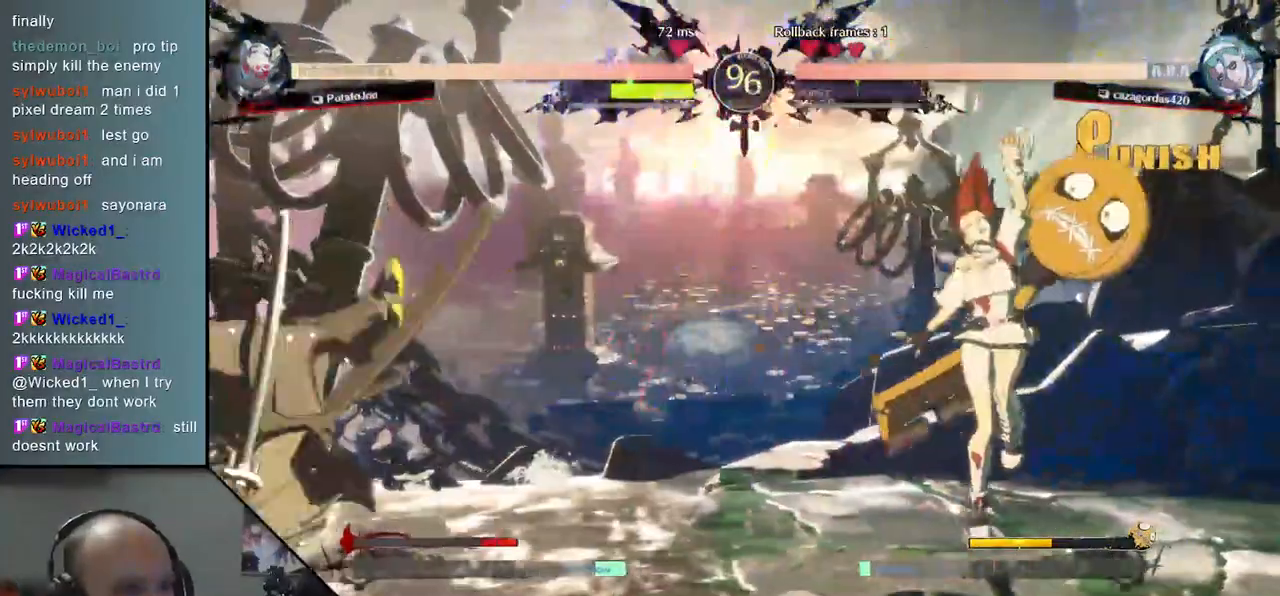
{"buttons": [], "left_stick": "right", "events": [[400, "left_stick", "right"]]}
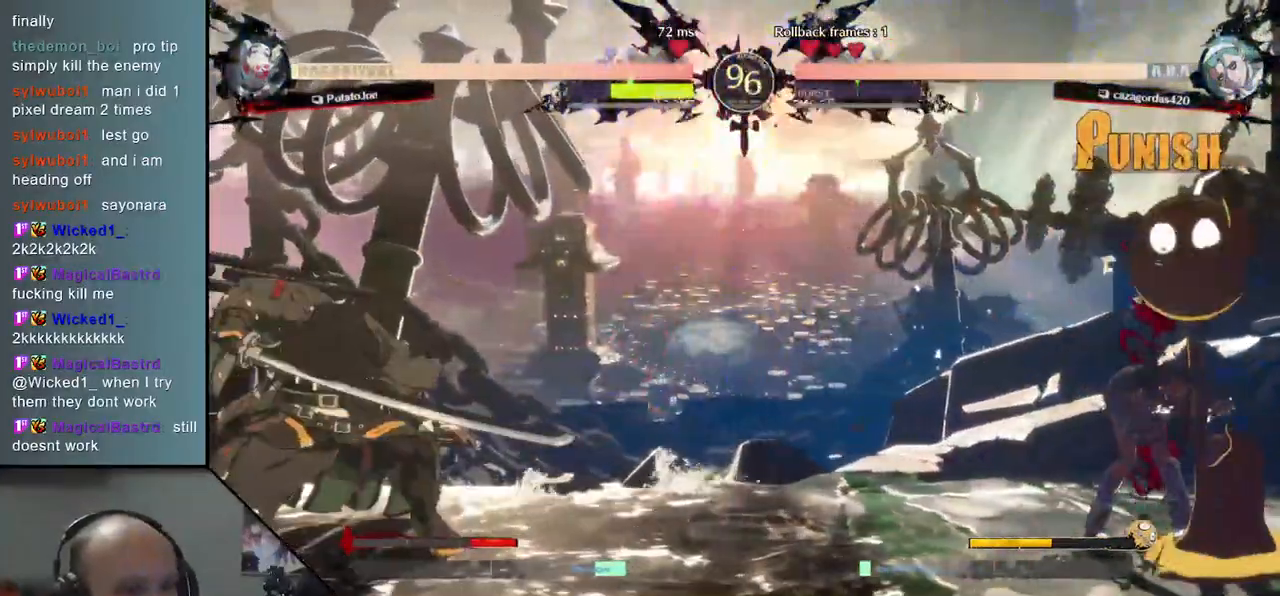
{"buttons": [], "left_stick": "left", "events": [[67, "left_stick", "left"]]}
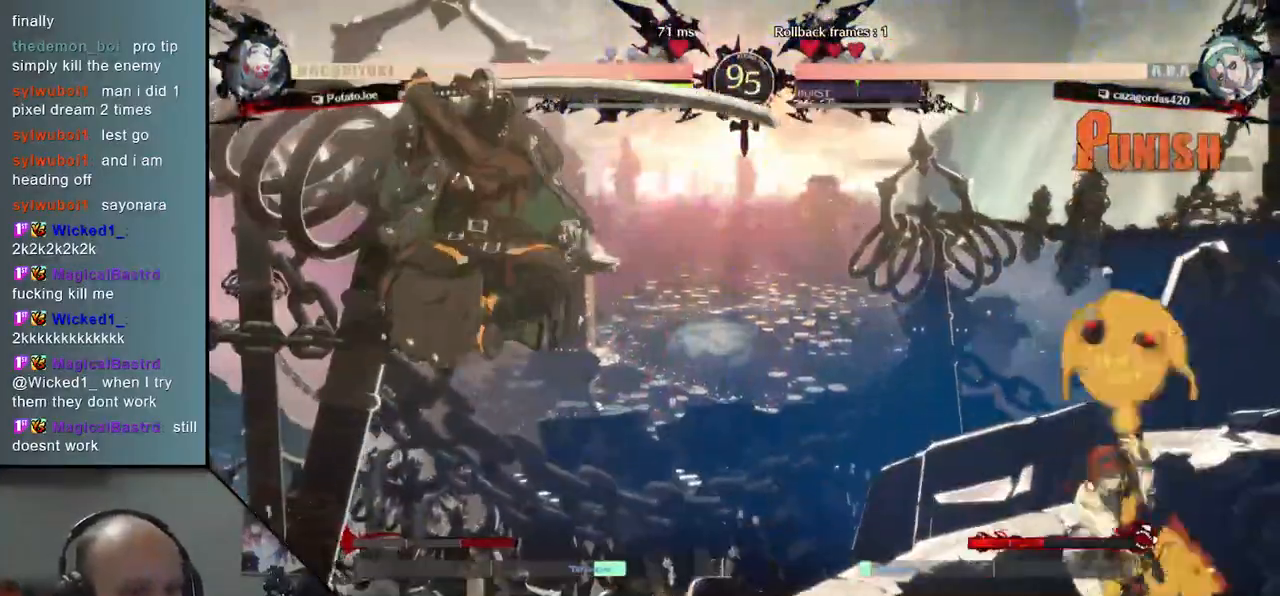
{"buttons": [], "left_stick": "left", "events": [[117, "L2", "down"], [233, "L2", "up"]]}
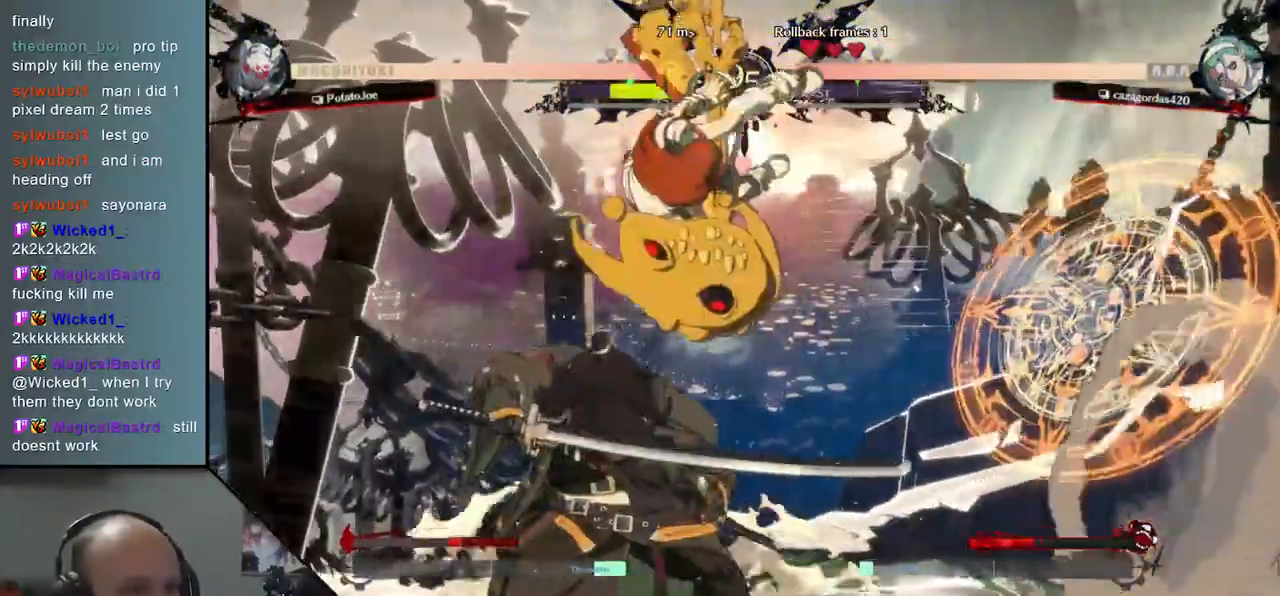
{"buttons": [], "left_stick": "down-right", "events": [[483, "left_stick", "down-right"]]}
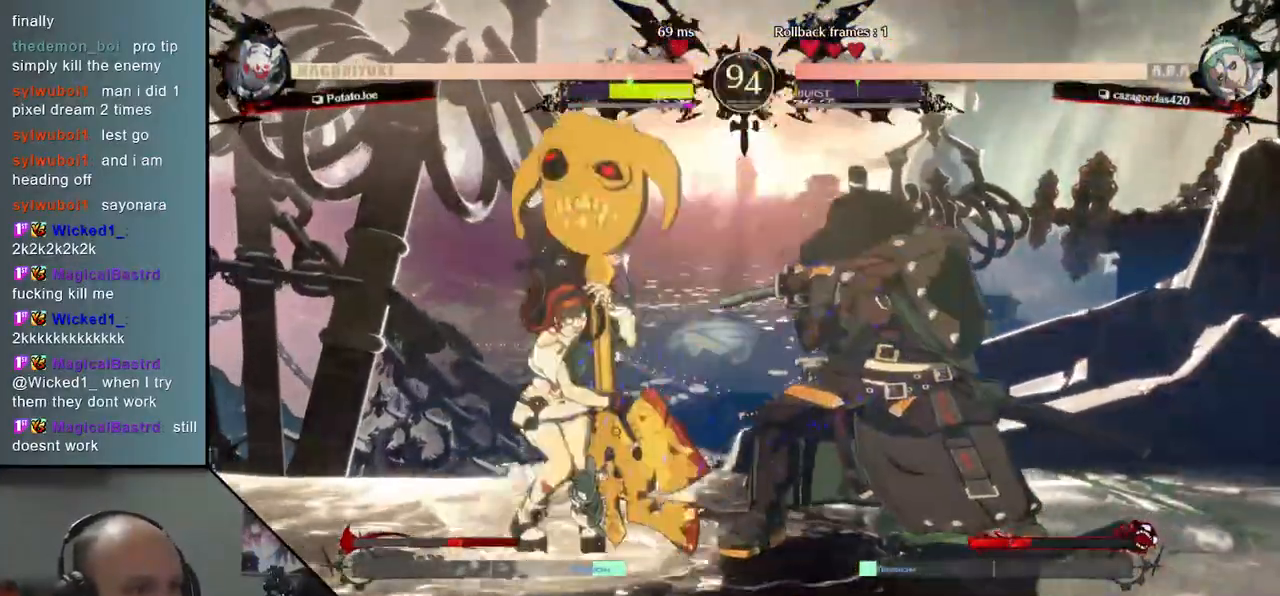
{"buttons": [], "left_stick": "down-right", "events": []}
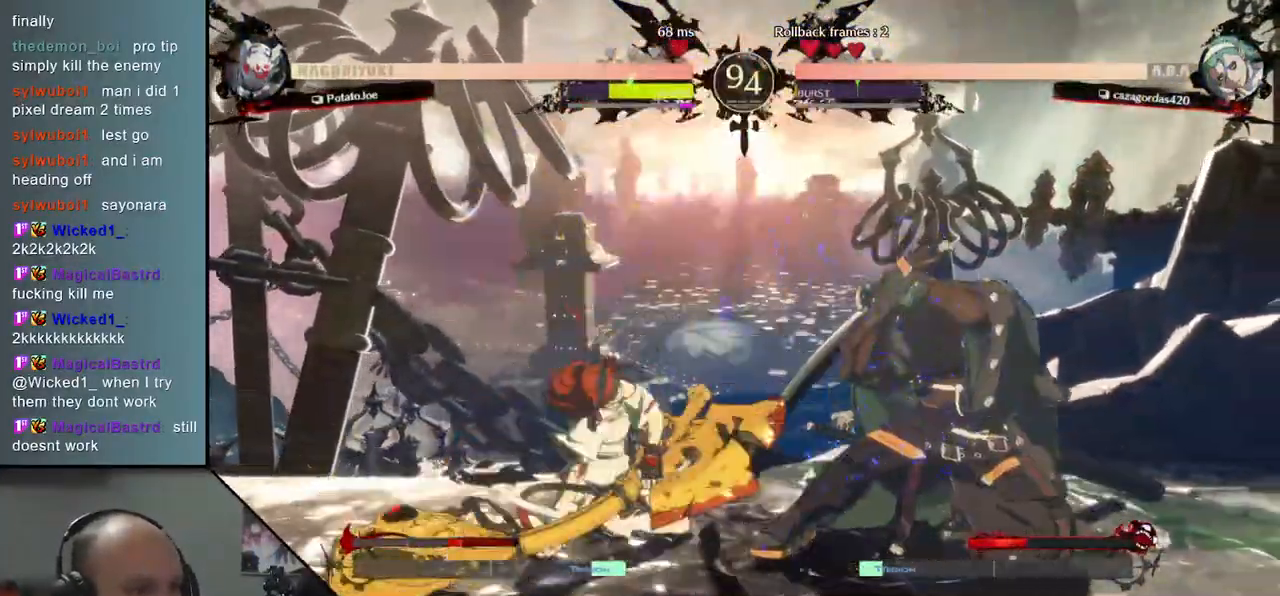
{"buttons": [], "left_stick": "down-right", "events": []}
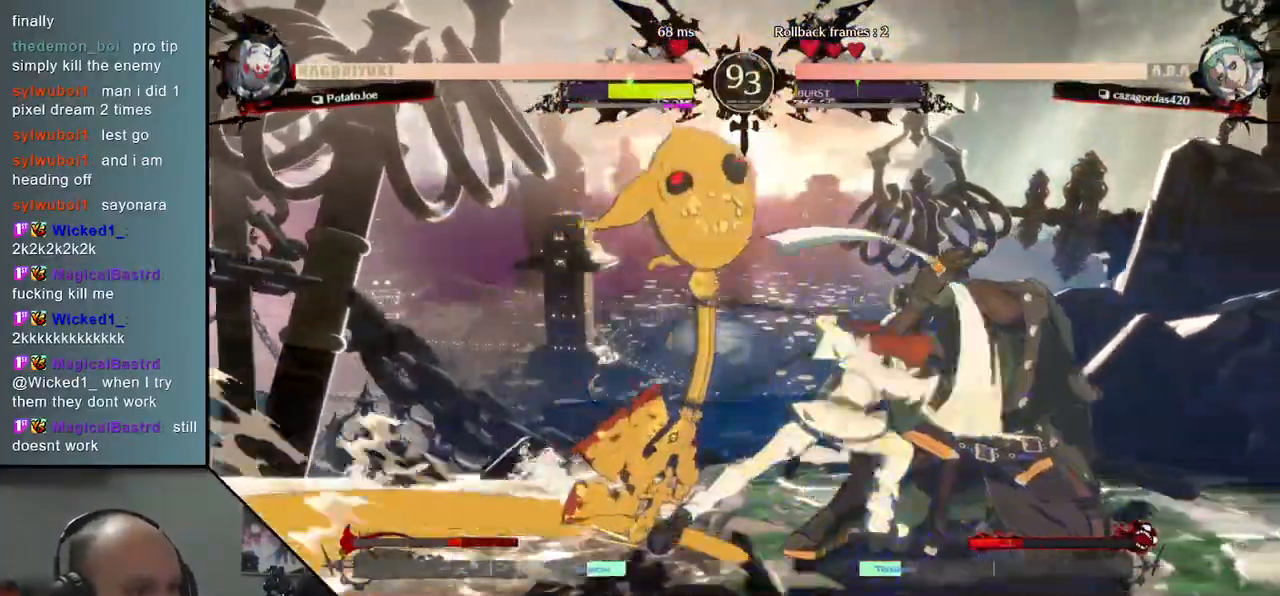
{"buttons": [], "left_stick": "right", "events": [[483, "left_stick", "right"]]}
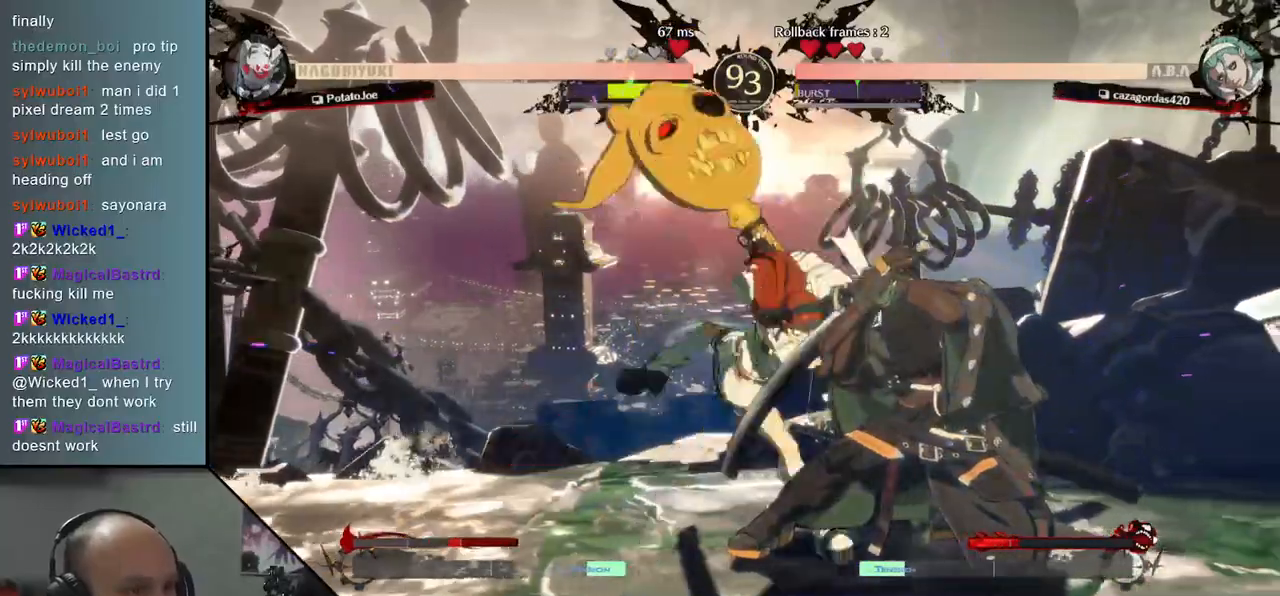
{"buttons": [], "left_stick": "down-right", "events": [[367, "left_stick", "down-right"]]}
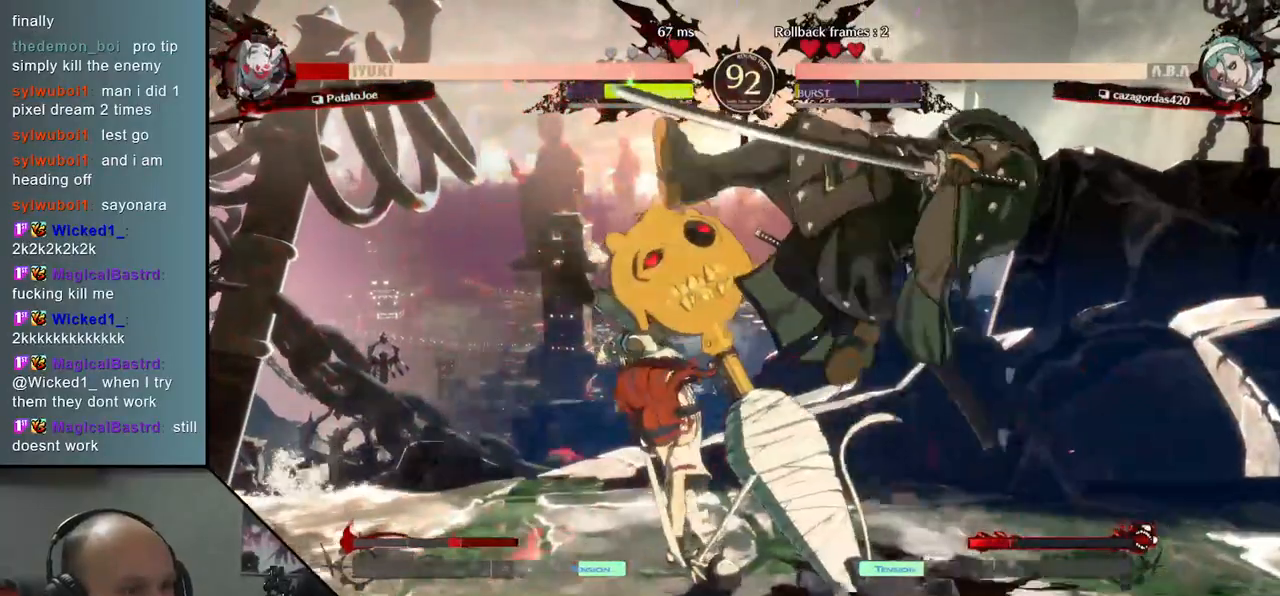
{"buttons": [], "left_stick": "down-right", "events": []}
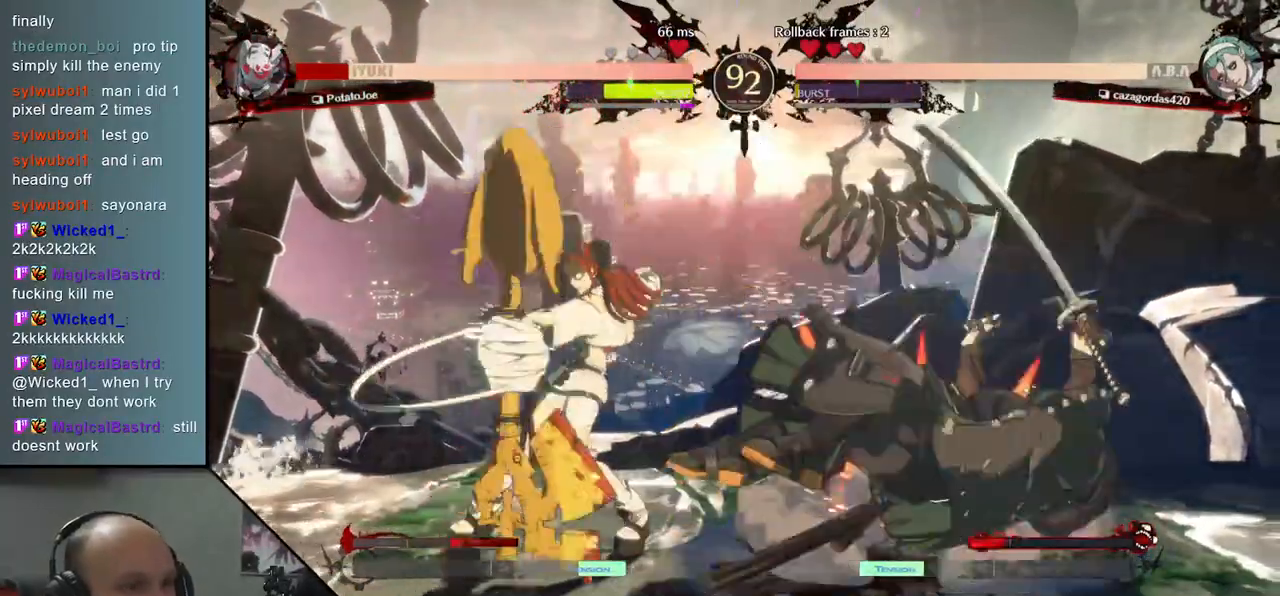
{"buttons": [], "left_stick": "down-right", "events": []}
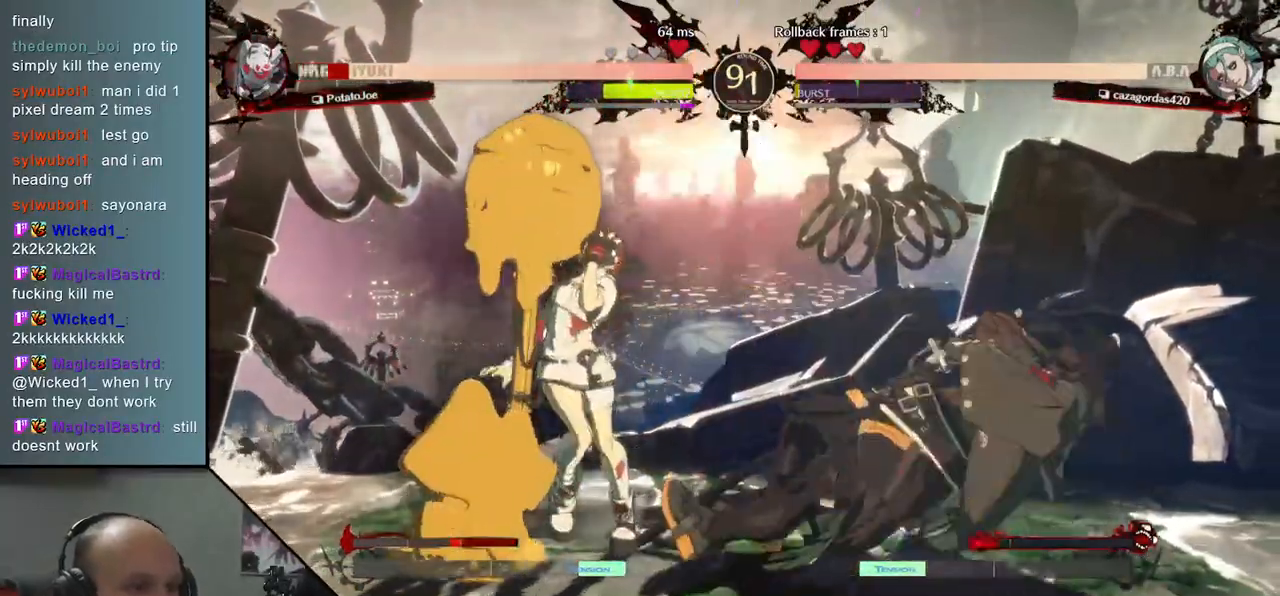
{"buttons": [], "left_stick": "down-right", "events": []}
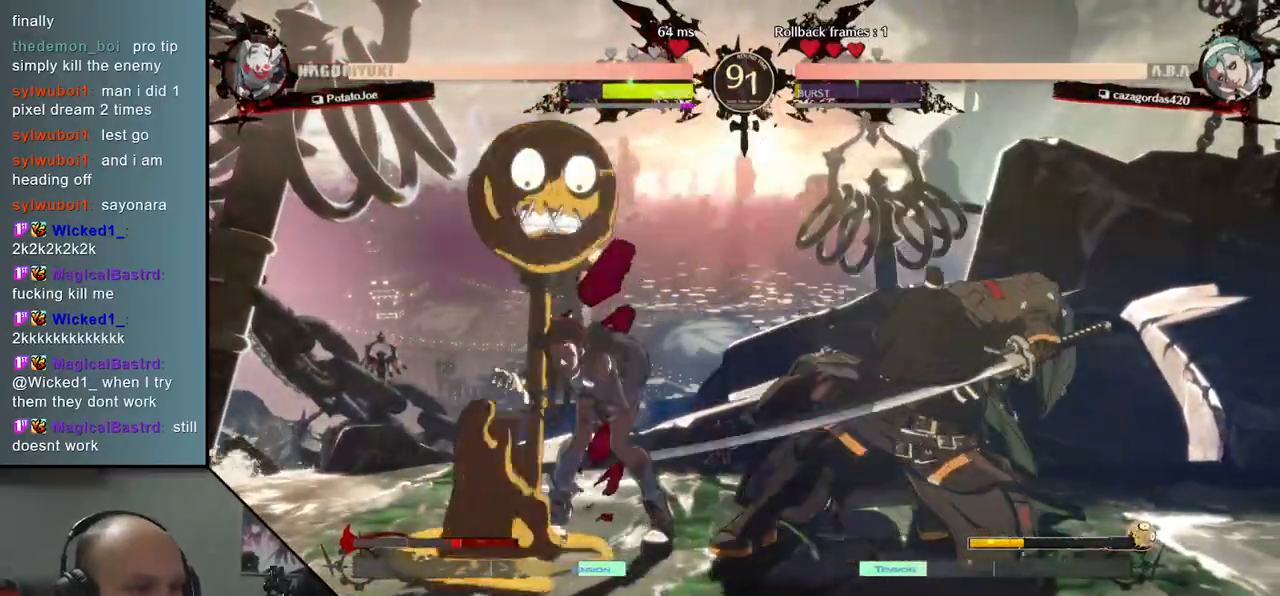
{"buttons": [], "left_stick": "down-right", "events": []}
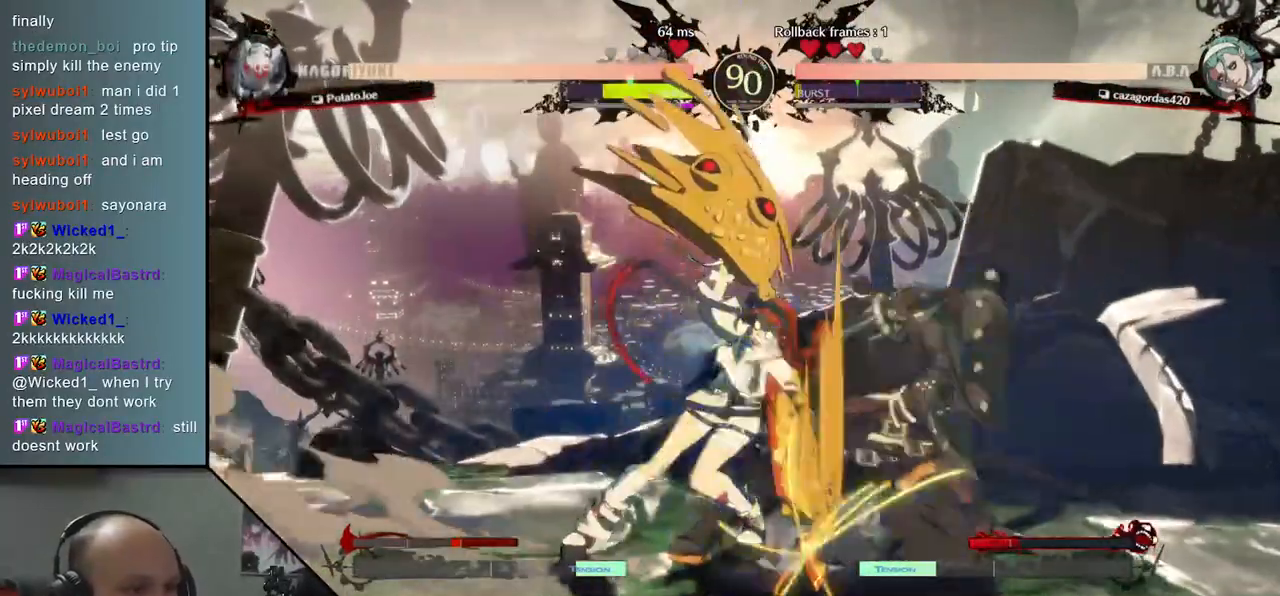
{"buttons": [], "left_stick": "down-right", "events": []}
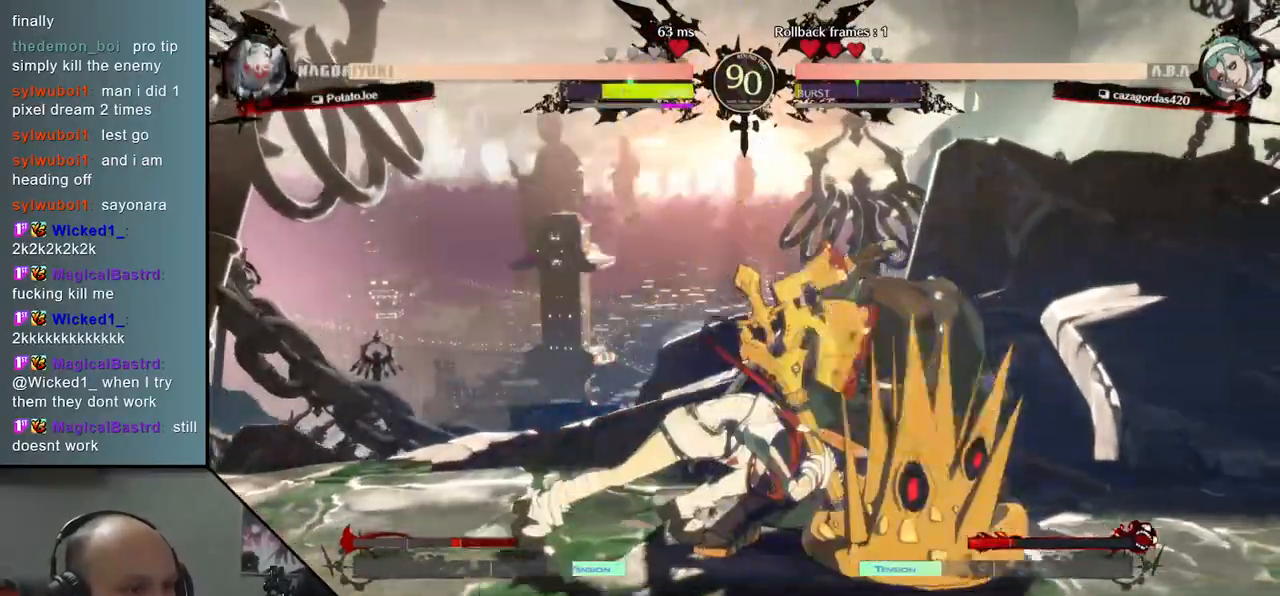
{"buttons": [], "left_stick": "down-right", "events": []}
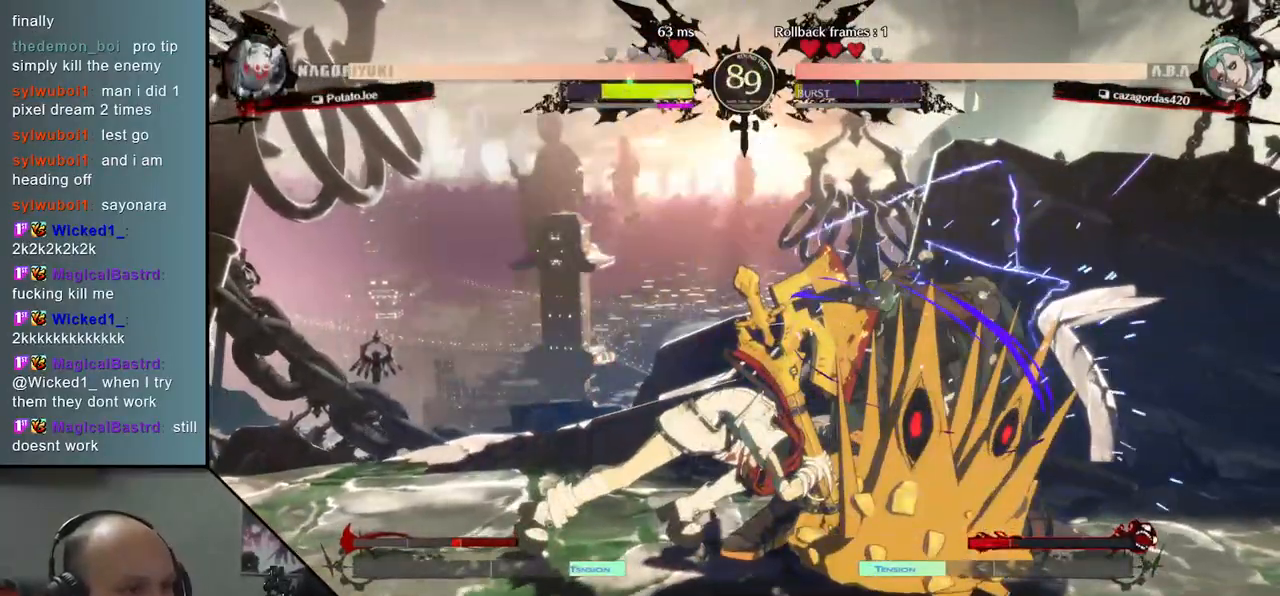
{"buttons": [], "left_stick": "right", "events": [[400, "left_stick", "right"]]}
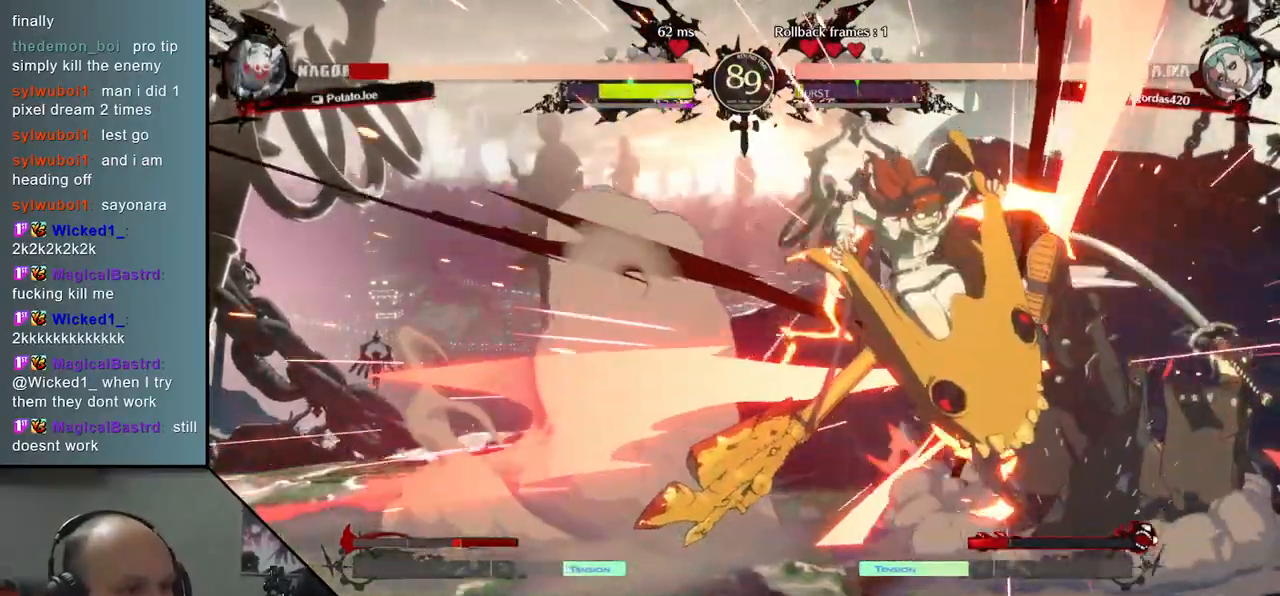
{"buttons": [], "left_stick": "down-right", "events": [[200, "left_stick", "down-right"]]}
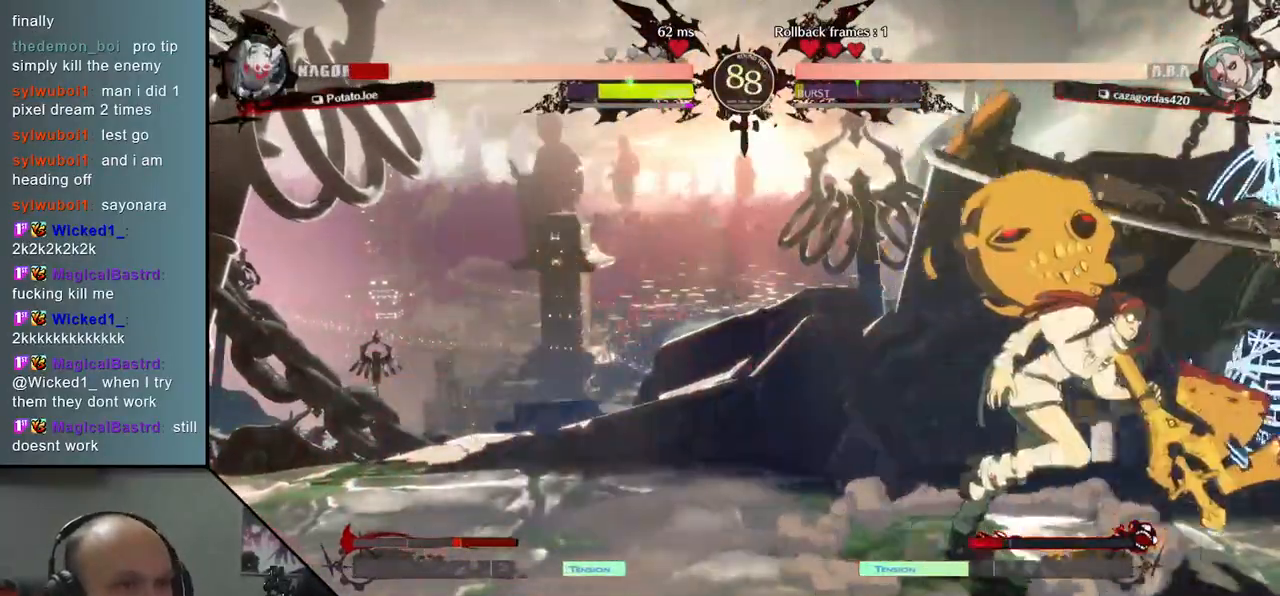
{"buttons": [], "left_stick": "down-right", "events": []}
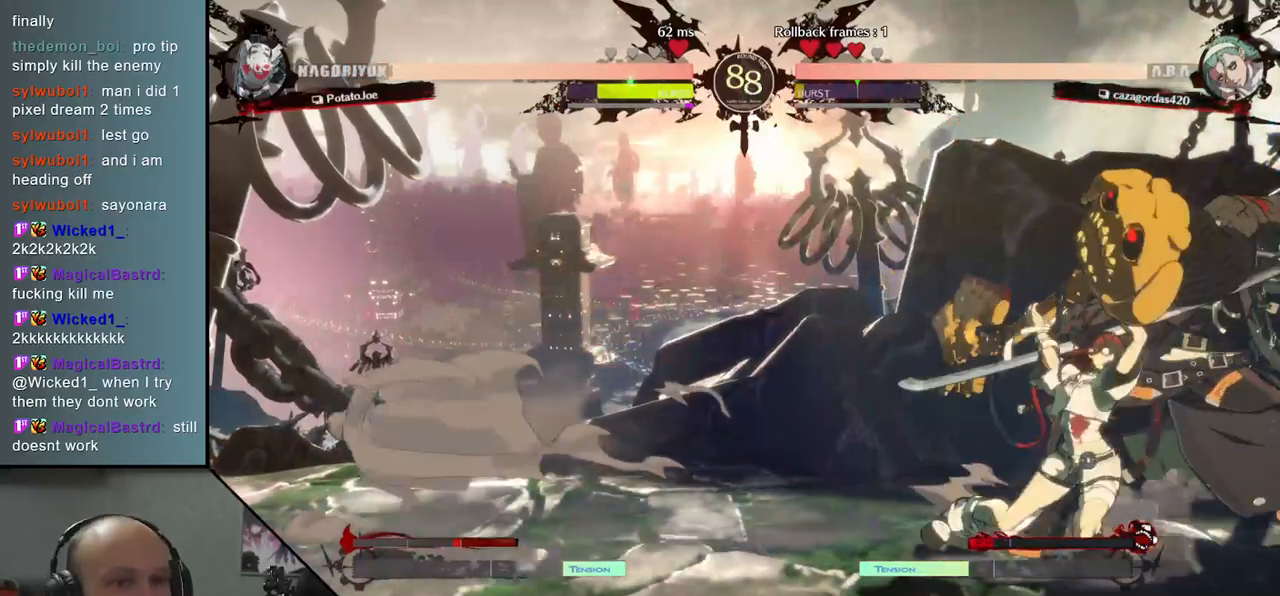
{"buttons": [], "left_stick": "down-right", "events": []}
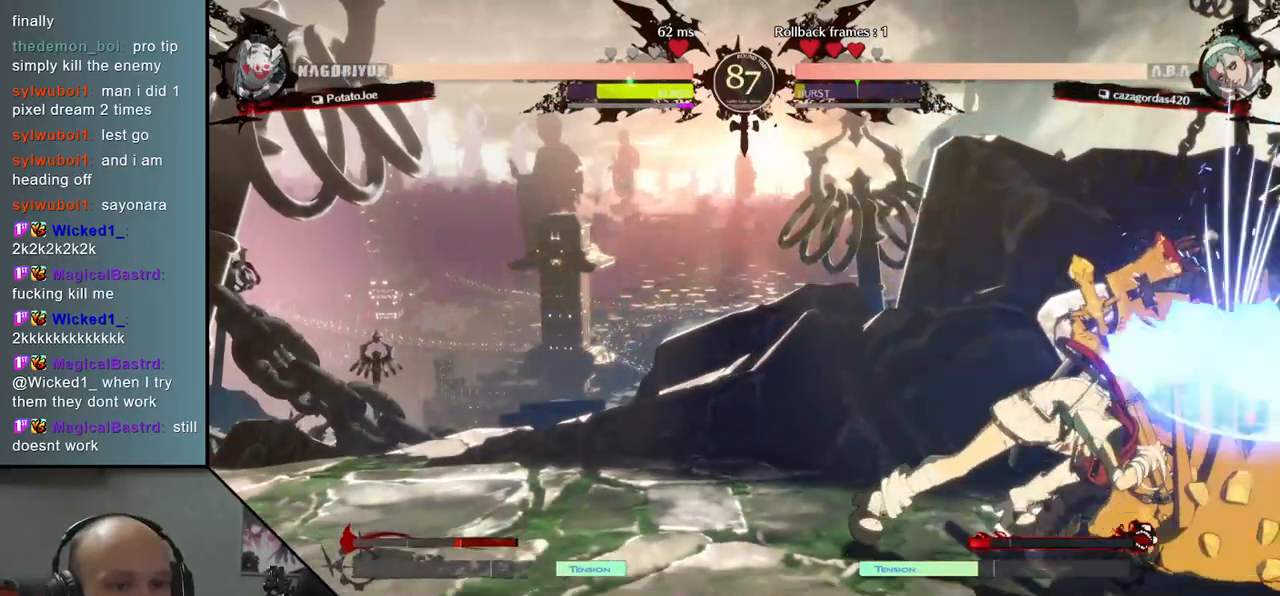
{"buttons": [], "left_stick": "down-right", "events": []}
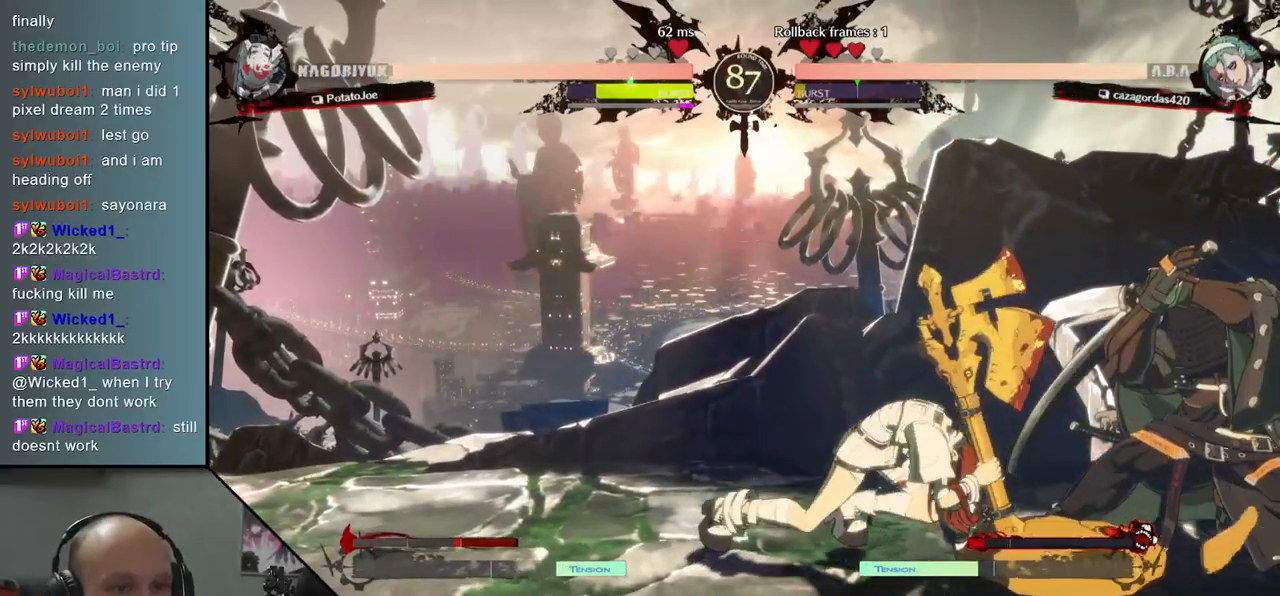
{"buttons": [], "left_stick": "down-right", "events": [[200, "L2", "down"], [250, "L2", "up"], [317, "L2", "down"], [400, "L2", "up"]]}
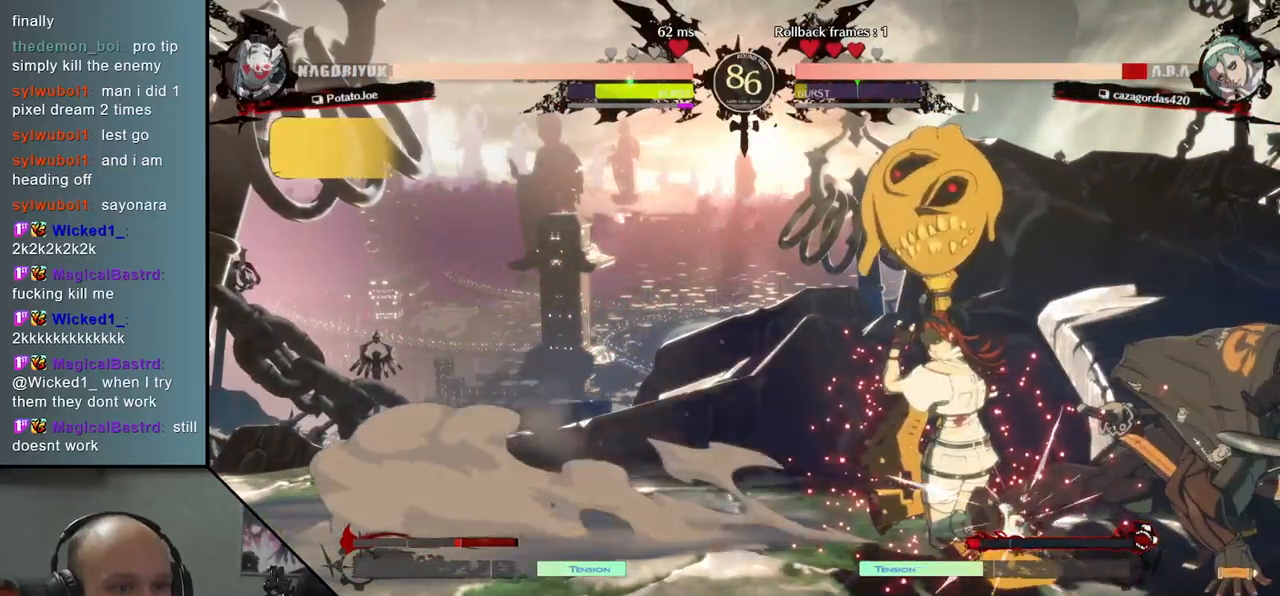
{"buttons": [], "left_stick": "center", "events": [[67, "TRIANGLE", "down"], [83, "left_stick", "center"], [150, "TRIANGLE", "up"], [233, "TRIANGLE", "down"], [317, "TRIANGLE", "up"], [400, "TRIANGLE", "down"], [483, "TRIANGLE", "up"]]}
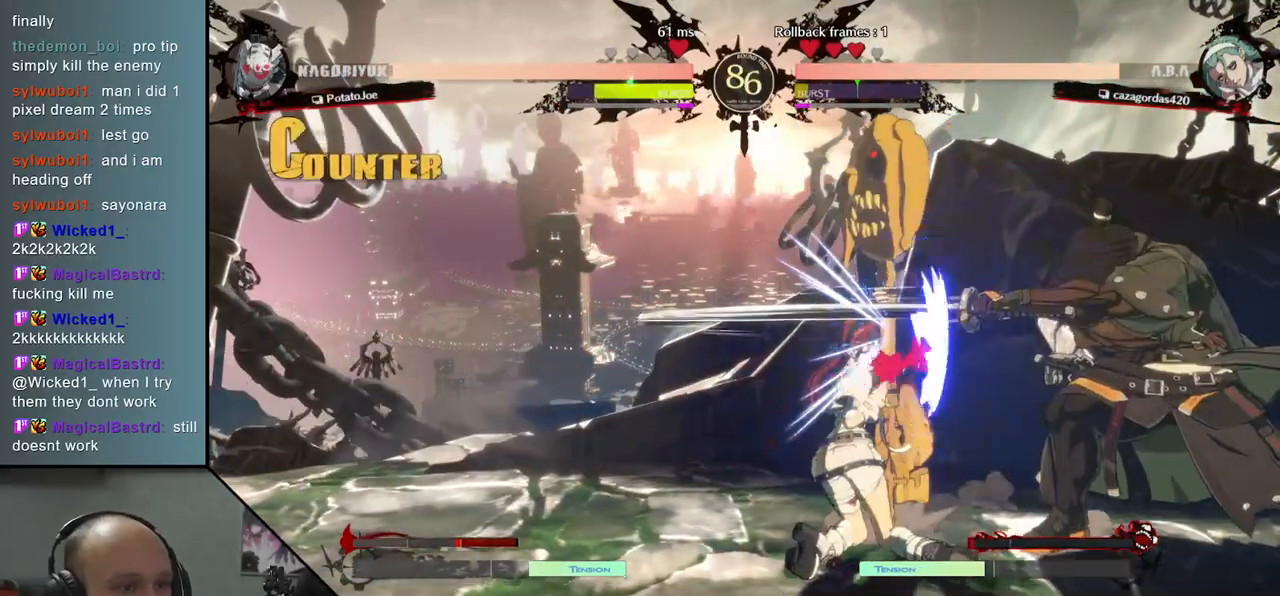
{"buttons": [], "left_stick": "down", "events": [[67, "TRIANGLE", "down"], [150, "TRIANGLE", "up"], [217, "TRIANGLE", "down"], [333, "TRIANGLE", "up"], [367, "left_stick", "left"], [467, "left_stick", "down"]]}
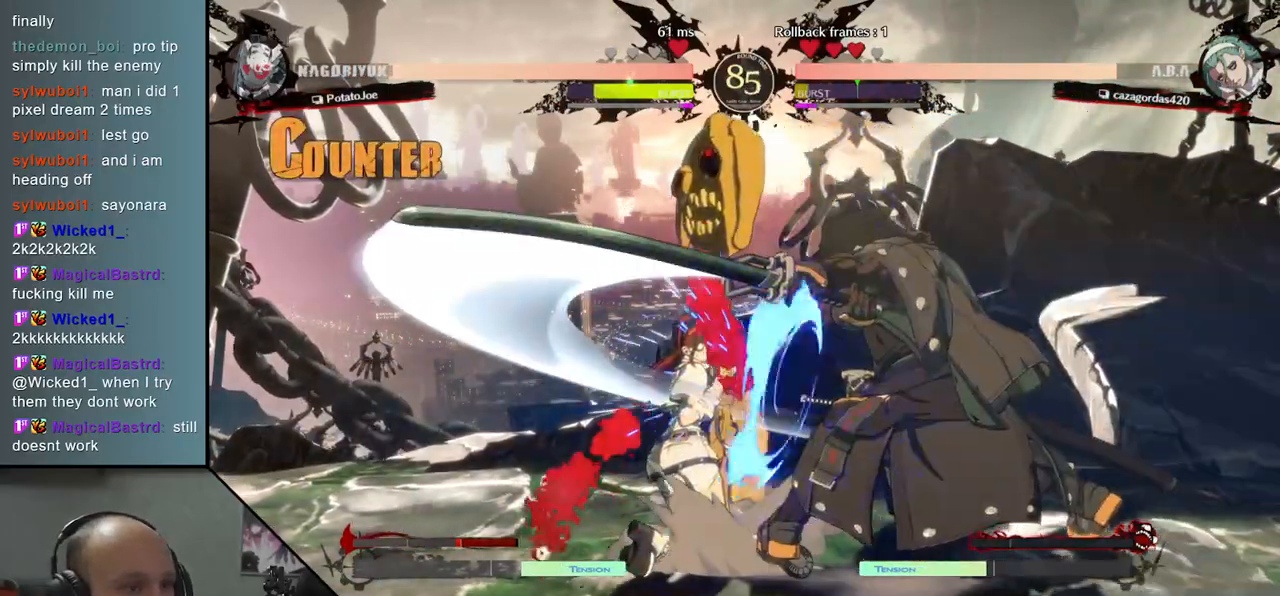
{"buttons": [], "left_stick": "center", "events": [[83, "SQUARE", "down"], [117, "left_stick", "left"], [250, "SQUARE", "up"], [250, "left_stick", "center"]]}
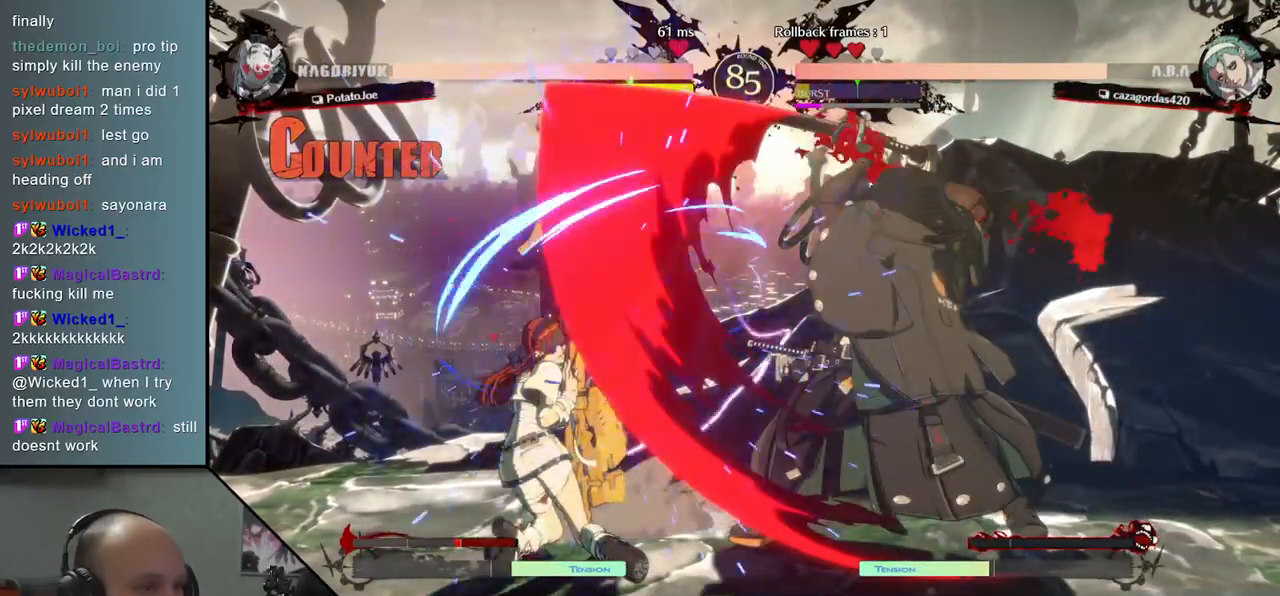
{"buttons": [], "left_stick": "center", "events": [[117, "SQUARE", "down"], [233, "SQUARE", "up"]]}
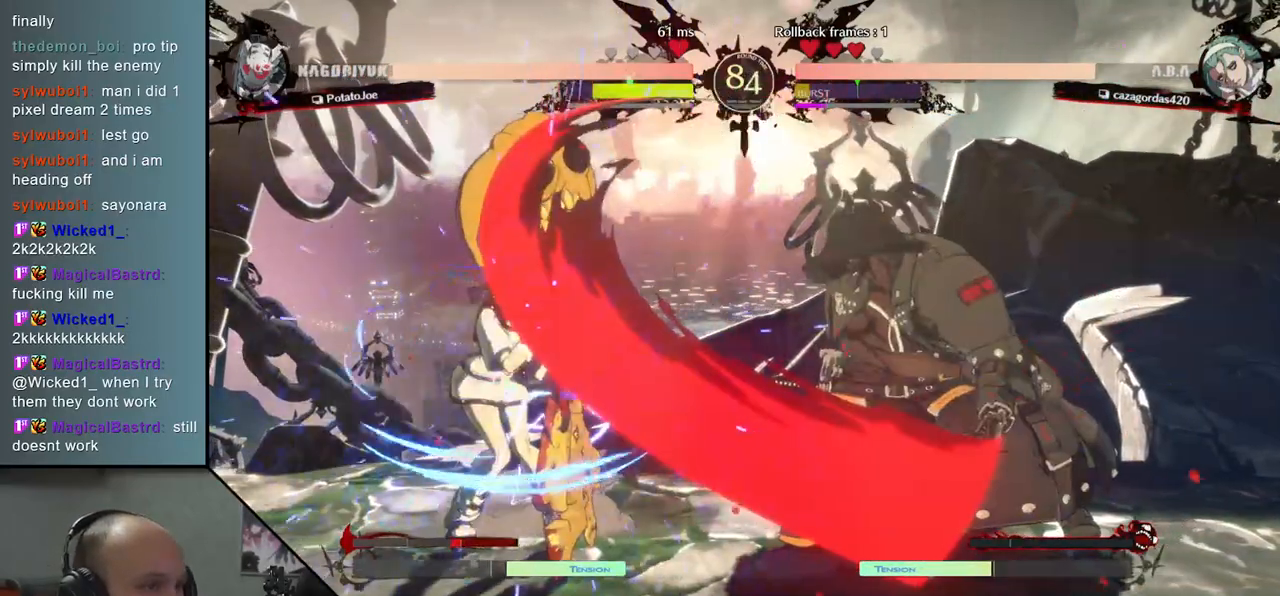
{"buttons": ["SQUARE"], "left_stick": "down-right", "events": [[333, "left_stick", "down-right"], [450, "SQUARE", "down"]]}